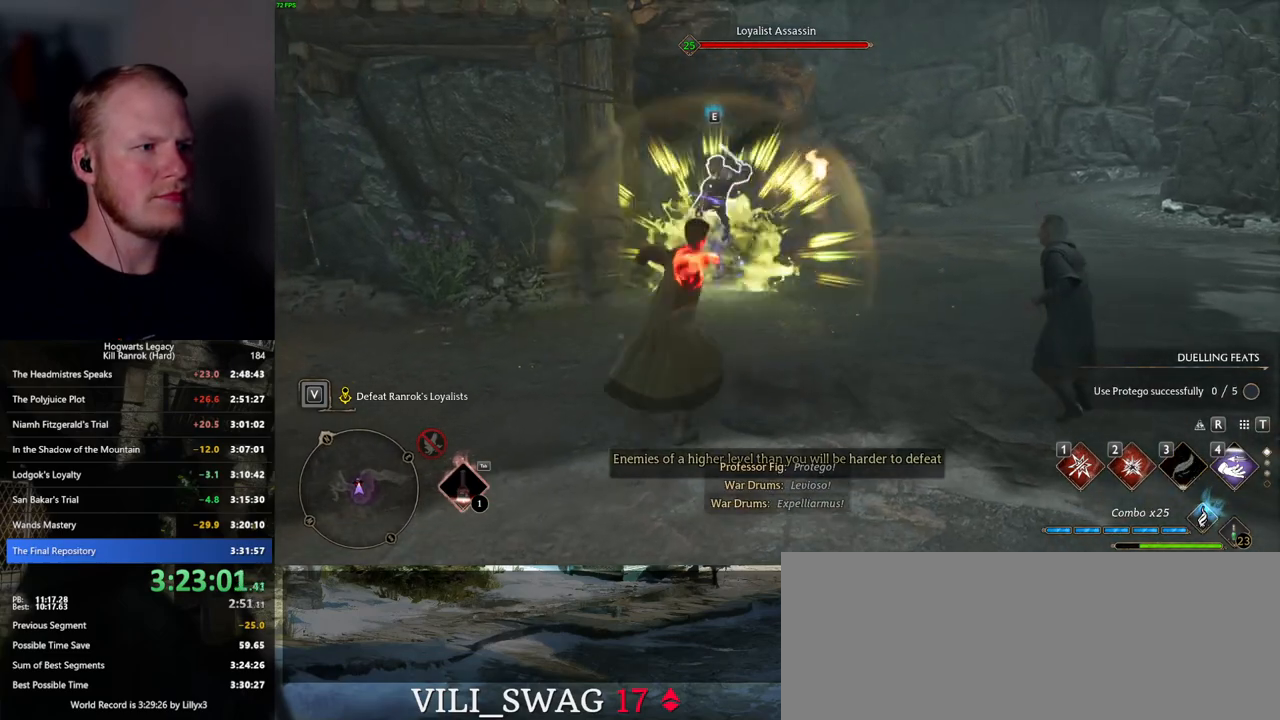
Gameplay with keyboard and mouse; each line is a JSON object with the keys and mouse buttons held at the frame after it. "events" lists presses ("down") and releases ("up") of ".", "/", "0", "1", "2", "3", "4", "5", "6", "7", "8", "9", "a", "alt_l", "alt_r", "b", "backslash", "backspace", "c", "caps_lock", "comma", "ctrl_l", "ctrl_r", "d", "e", "equals", "escape", "f", "f1", "f10", "f11", "f12", "f2", "f3", "f4", "f5", "f6", "f7", "f8", "f9", "g", "h", "i", "j", "k", "l", "lbracket", "m", "minus", "n", "o", "p", "q", "quote", "r", "rbracket", "return", "s", "semicolon", "shift_l", "shift_r", "space", "super", "t", "tab", "tilde", "u", "v", "w", "x", "y", "z", "mouse_left", "mouse_wheel", "mouse_right", "mouse_mb4" and "mouse_mb5" between this image and that frame as [ms after this image, input, new state], when the widget could be followed in between. "mouse_left", "mouse_wheel", "mouse_right", "mouse_mb4", "mouse_mb5" = the "left", "wheel", "right", "mb4", "mb5" buttons of the "mouse" list. No other keys are recorded. "wheel" means that the mouse wheel is clicked or scrolled. Mouse movement is not recorded.
{"keys": ["w", "z"], "mouse": [], "events": [[267, "z", "down"], [367, "z", "up"], [467, "z", "down"]]}
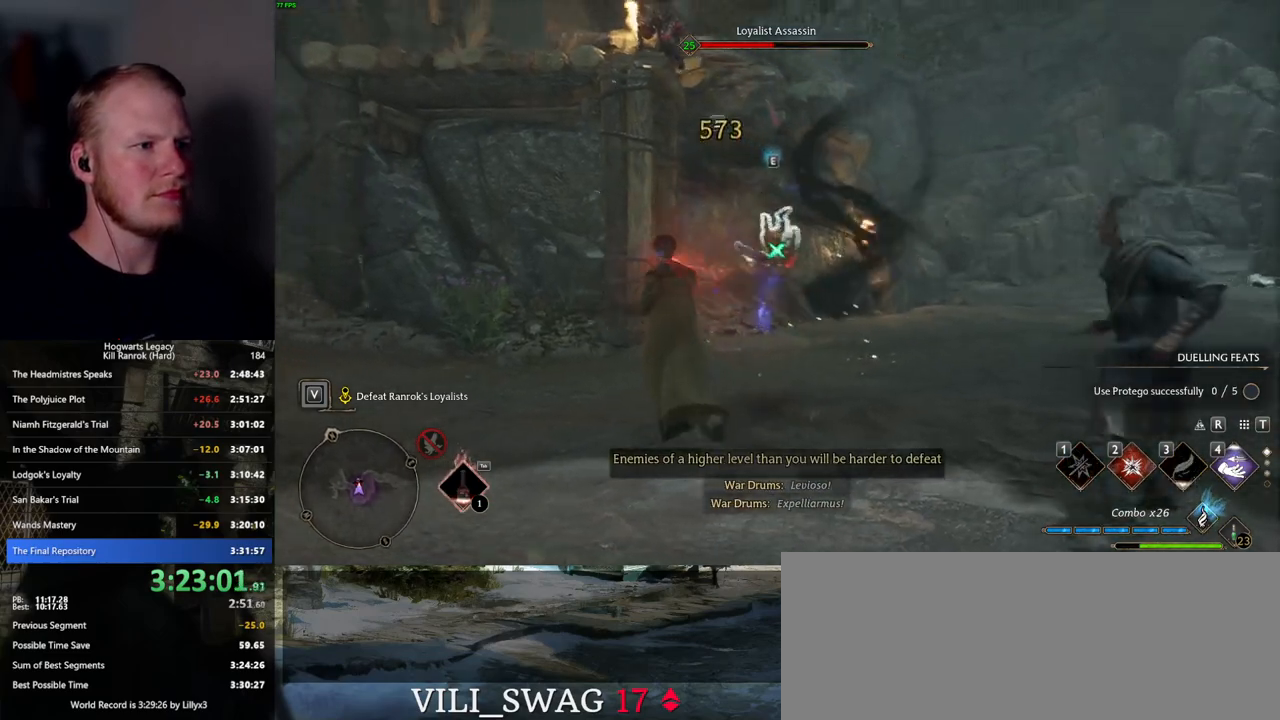
{"keys": ["a"], "mouse": [], "events": [[34, "z", "up"], [317, "w", "up"], [334, "a", "down"]]}
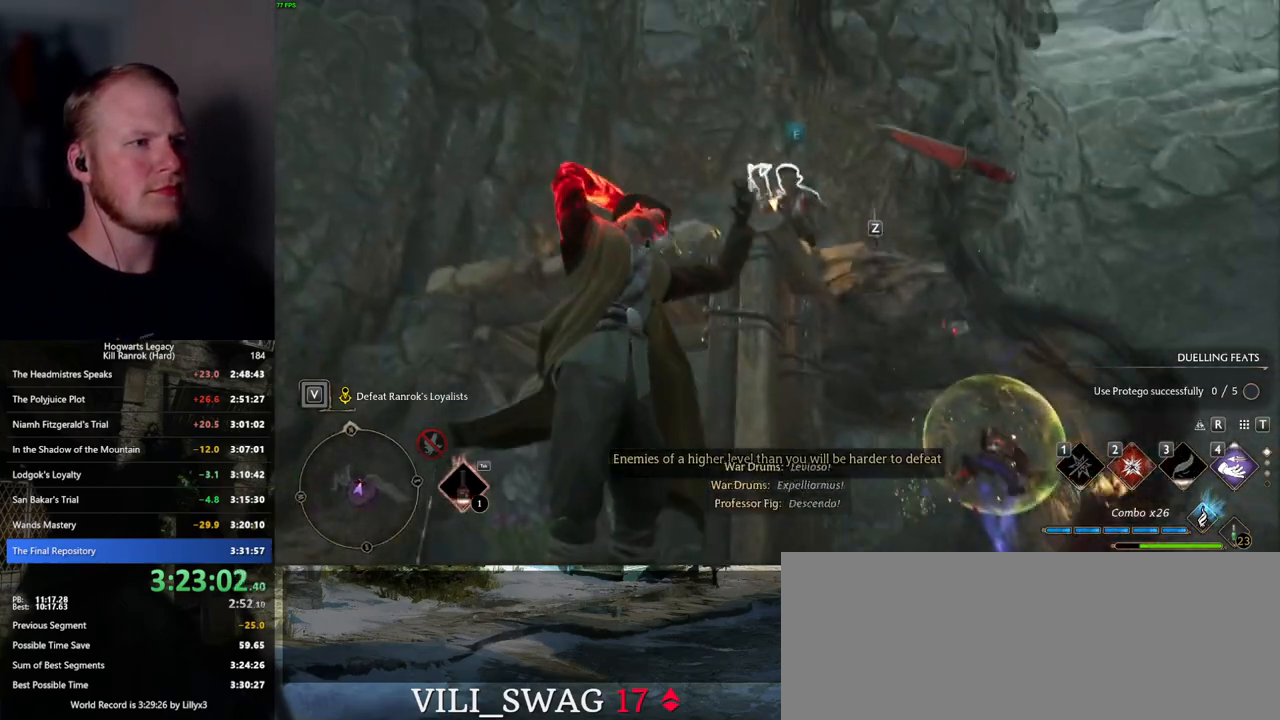
{"keys": ["a"], "mouse": [], "events": [[17, "s", "down"], [84, "s", "up"], [384, "2", "down"], [467, "2", "up"]]}
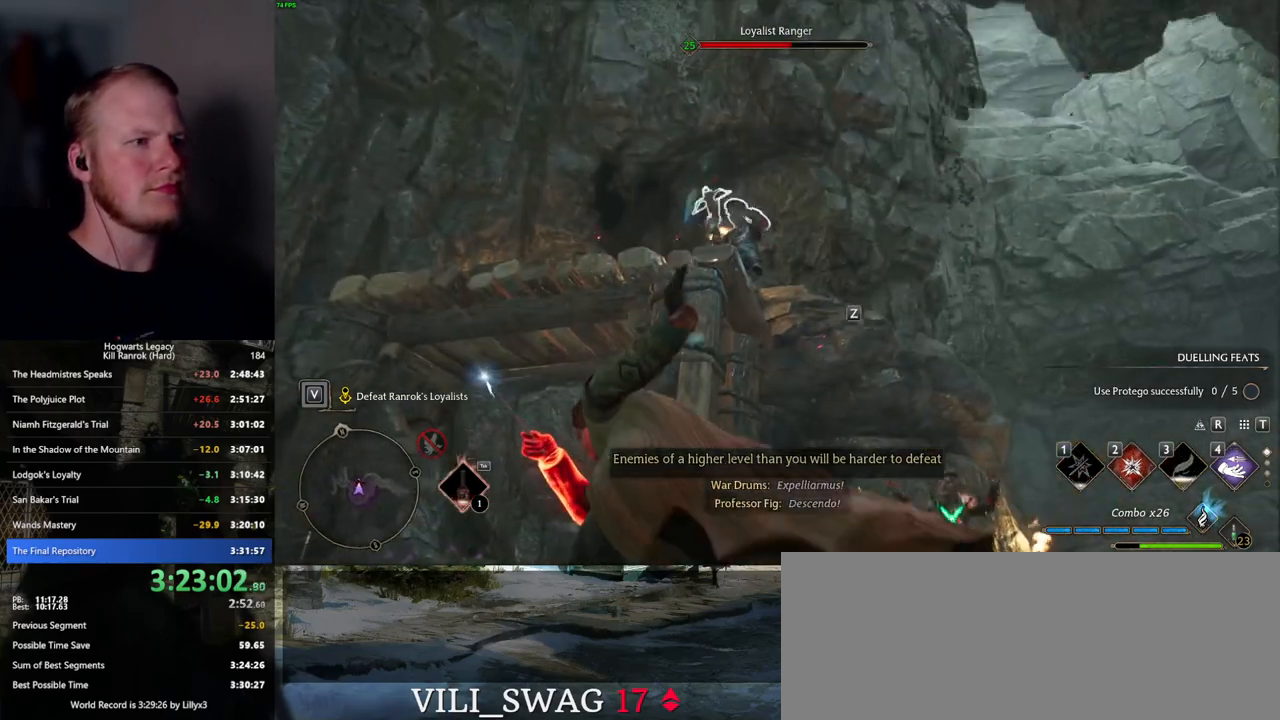
{"keys": ["d", "s"], "mouse": [], "events": [[67, "2", "down"], [117, "2", "up"], [417, "s", "down"], [434, "d", "down"], [467, "a", "up"]]}
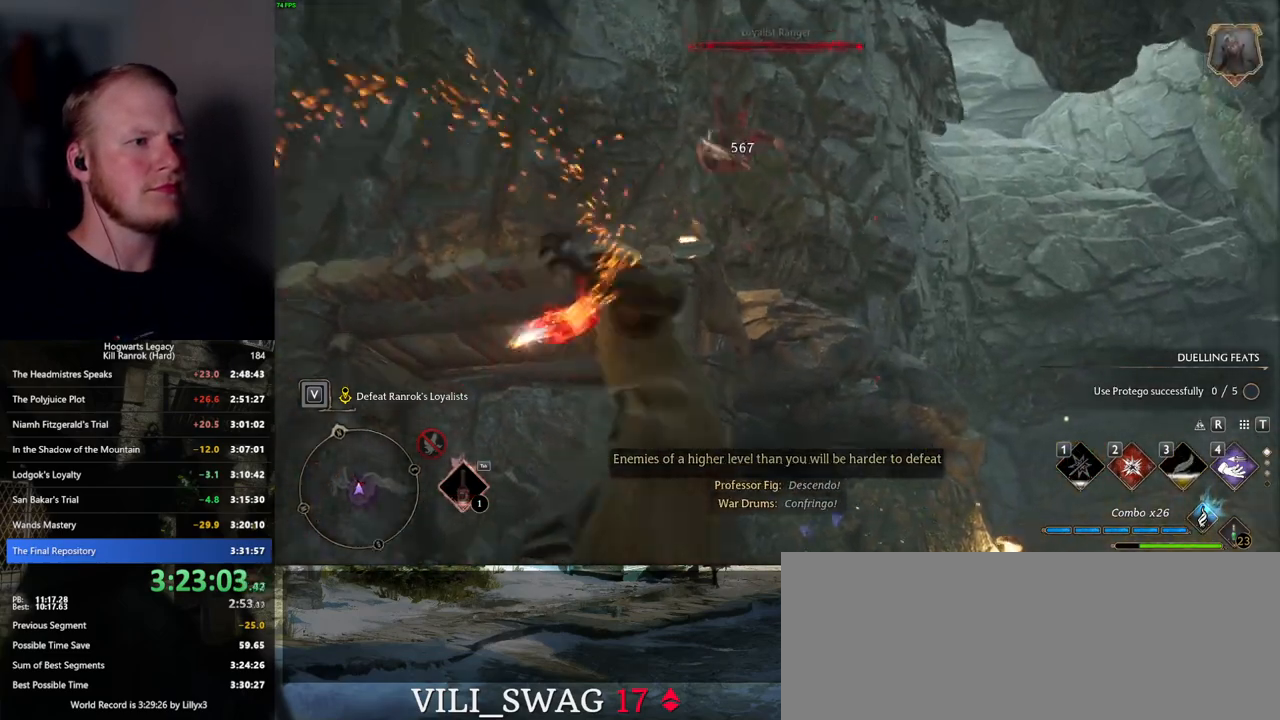
{"keys": ["d", "shift_l"], "mouse": [], "events": [[84, "s", "up"], [100, "space", "down"], [250, "space", "up"], [467, "shift_l", "down"]]}
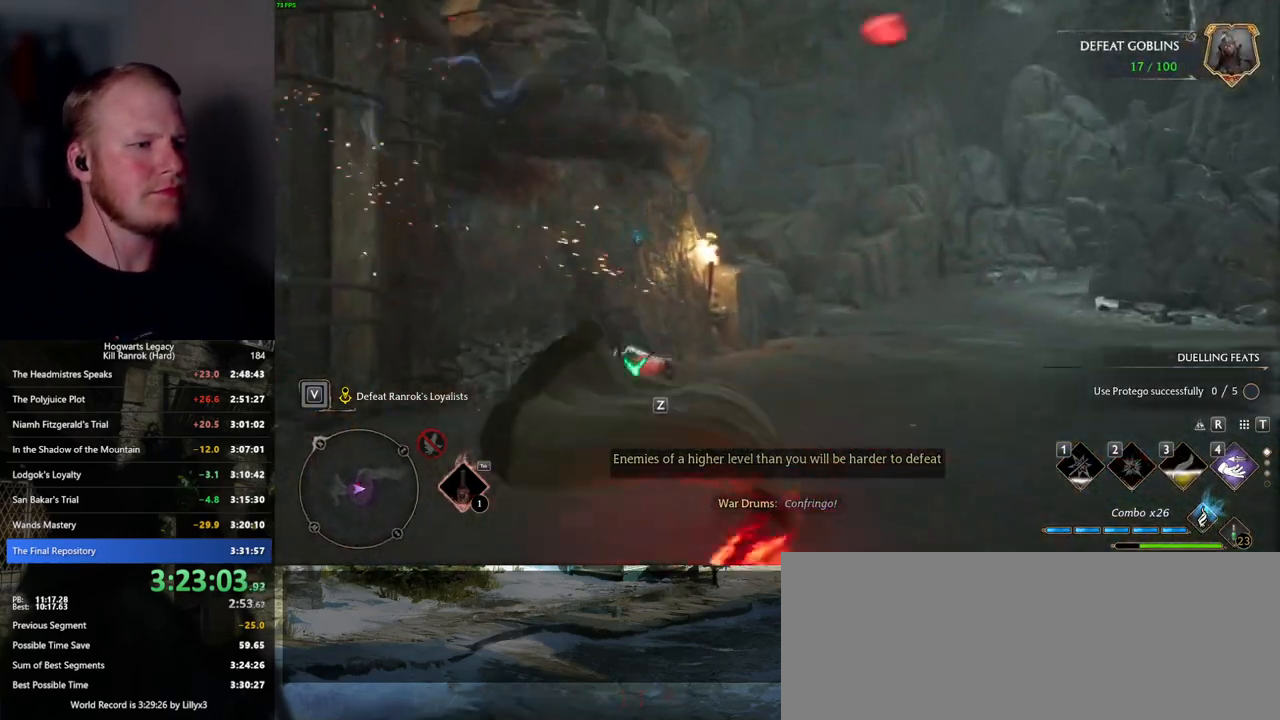
{"keys": ["w"], "mouse": [], "events": [[67, "shift_l", "up"], [100, "w", "down"], [400, "d", "up"]]}
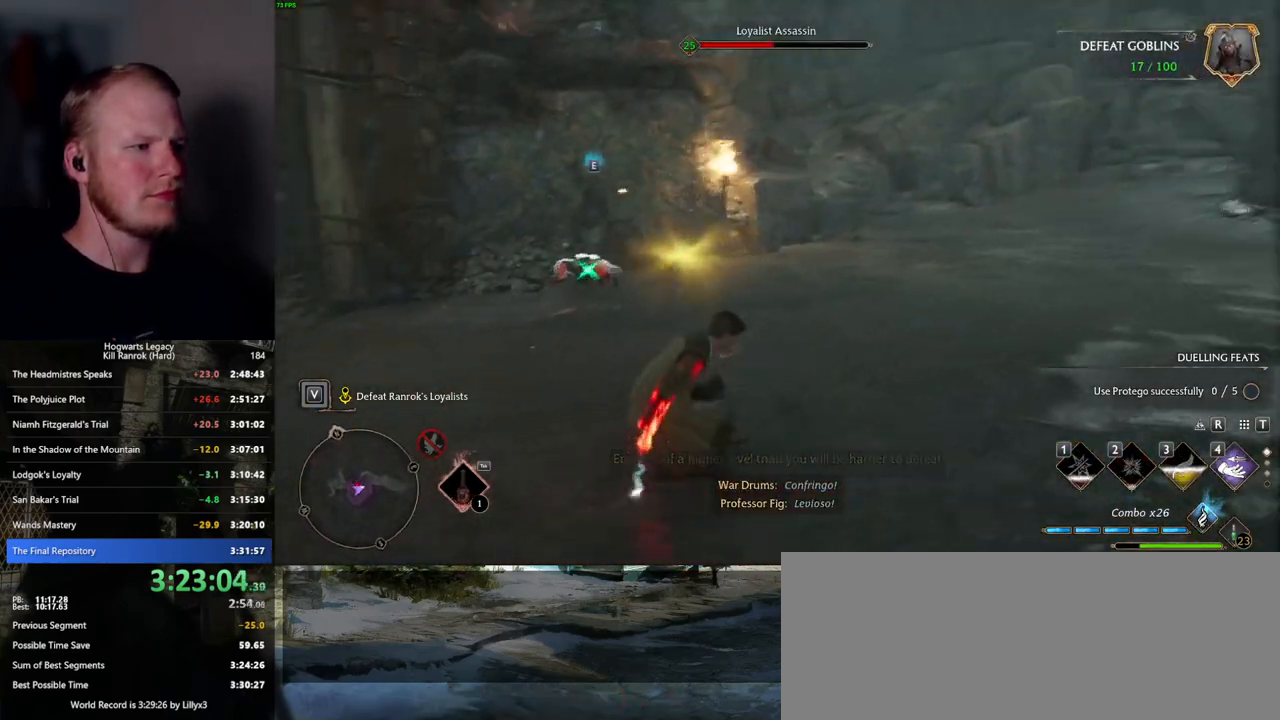
{"keys": ["w"], "mouse": [], "events": [[84, "z", "down"], [217, "z", "up"]]}
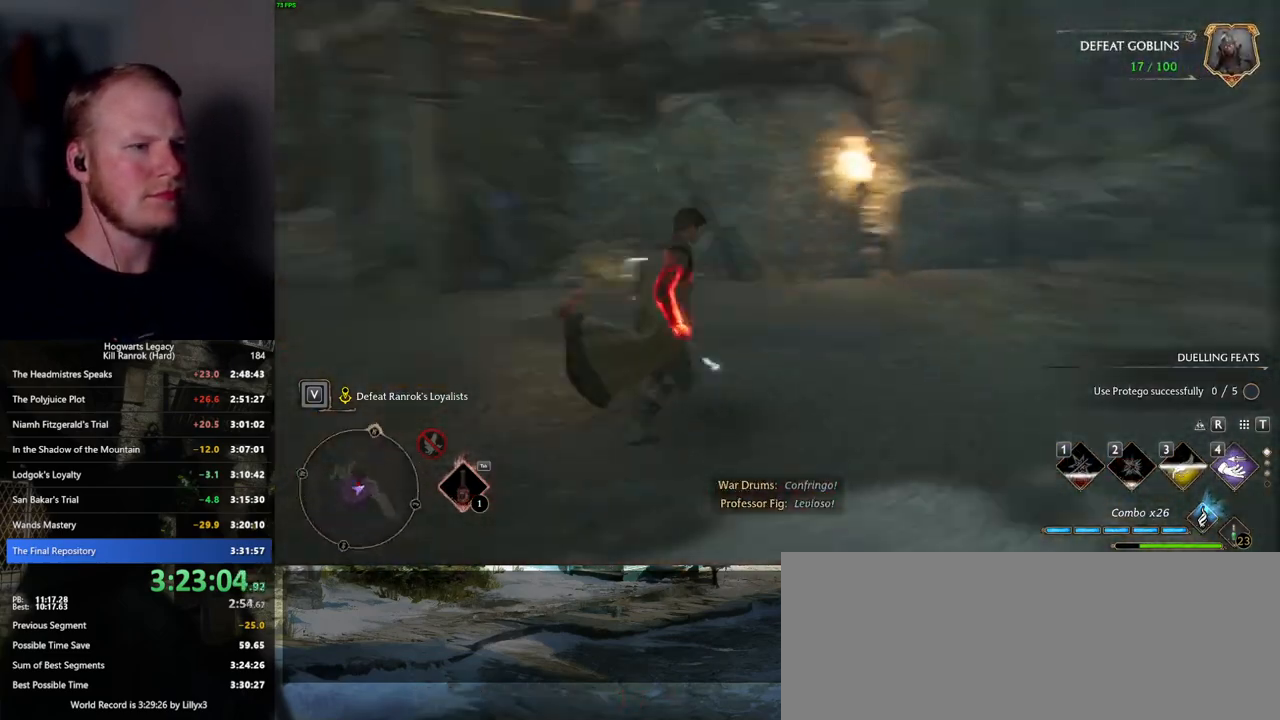
{"keys": ["a", "s"], "mouse": ["left"], "events": [[50, "a", "down"], [67, "mouse_left", "down"], [100, "w", "up"], [167, "mouse_left", "up"], [284, "s", "down"], [450, "mouse_left", "down"]]}
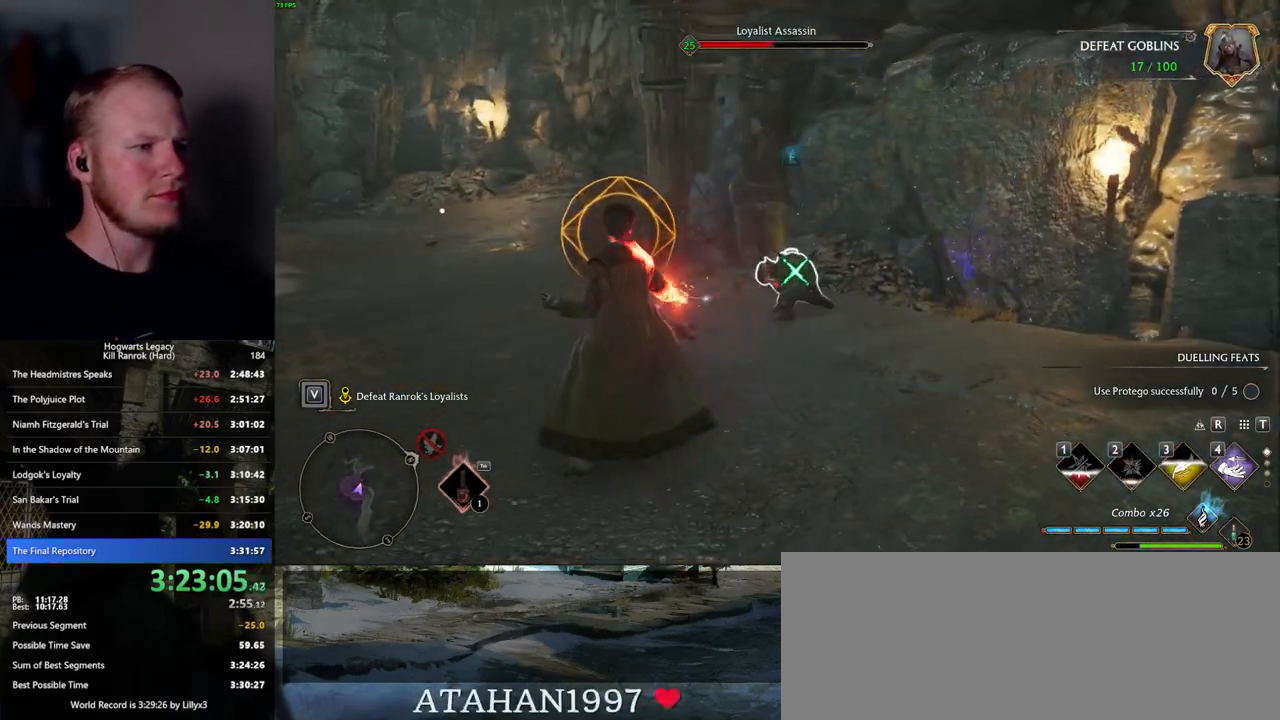
{"keys": ["a"], "mouse": [], "events": [[67, "mouse_left", "up"], [150, "mouse_left", "down"], [234, "mouse_left", "up"], [267, "s", "up"], [267, "space", "down"], [350, "space", "up"]]}
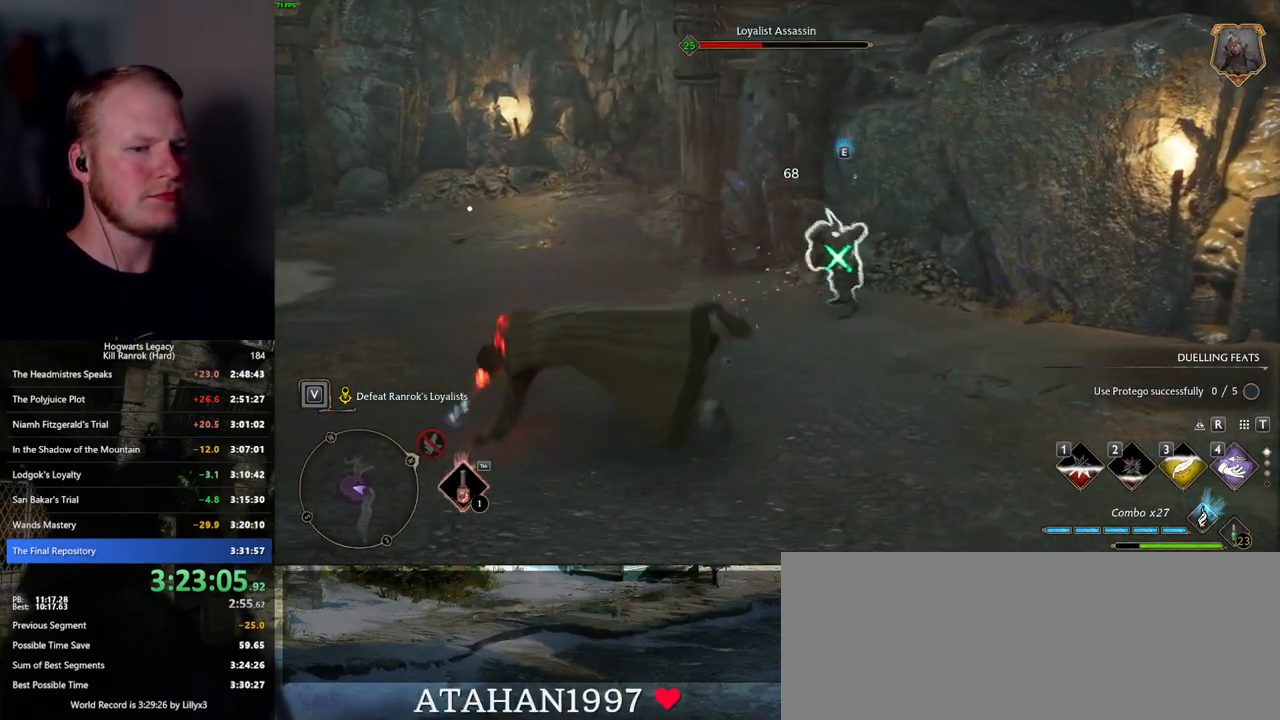
{"keys": ["w"], "mouse": [], "events": [[134, "w", "down"], [317, "a", "up"]]}
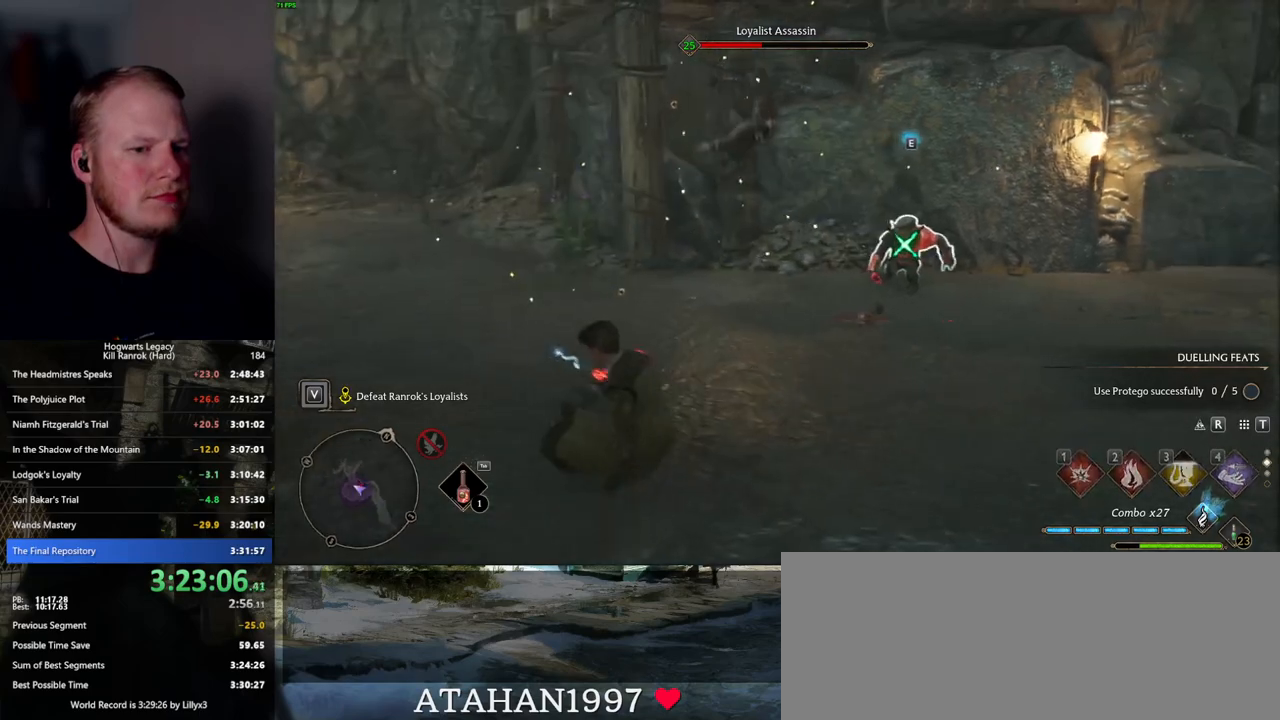
{"keys": ["2", "w"], "mouse": [], "events": [[317, "2", "down"], [400, "2", "up"], [484, "2", "down"]]}
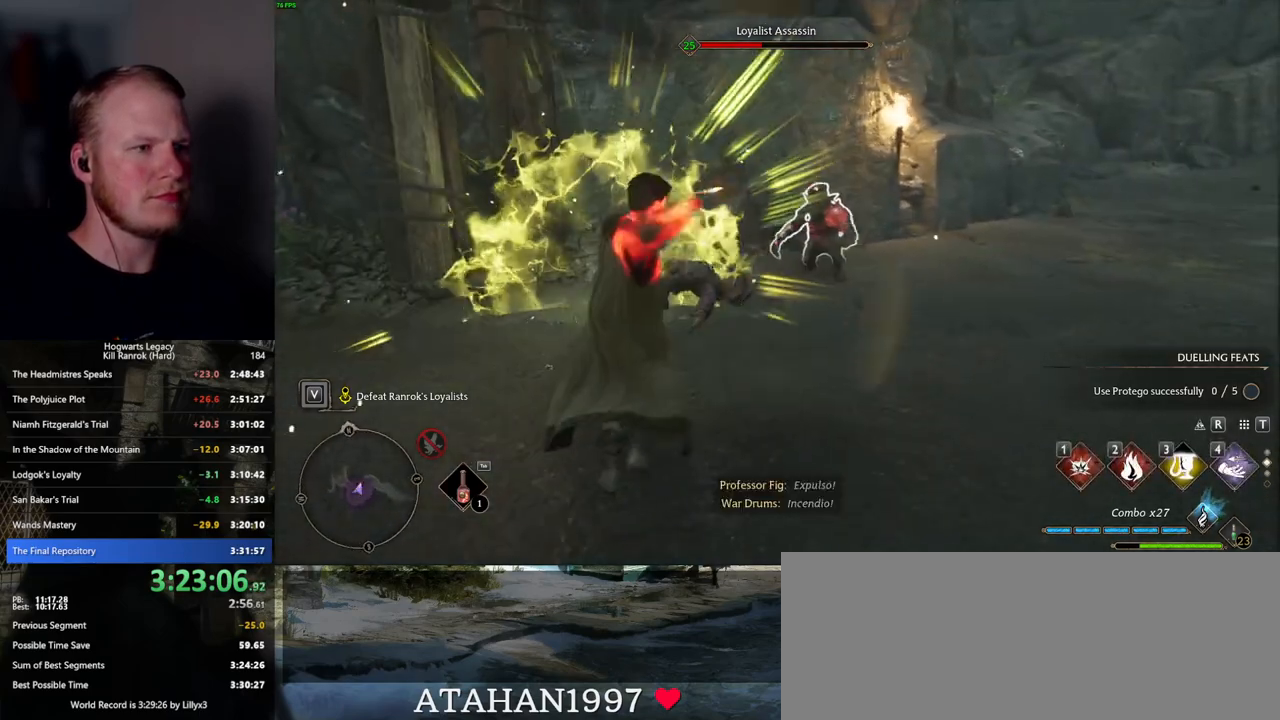
{"keys": ["w"], "mouse": [], "events": [[67, "2", "up"], [400, "w", "up"], [467, "w", "down"]]}
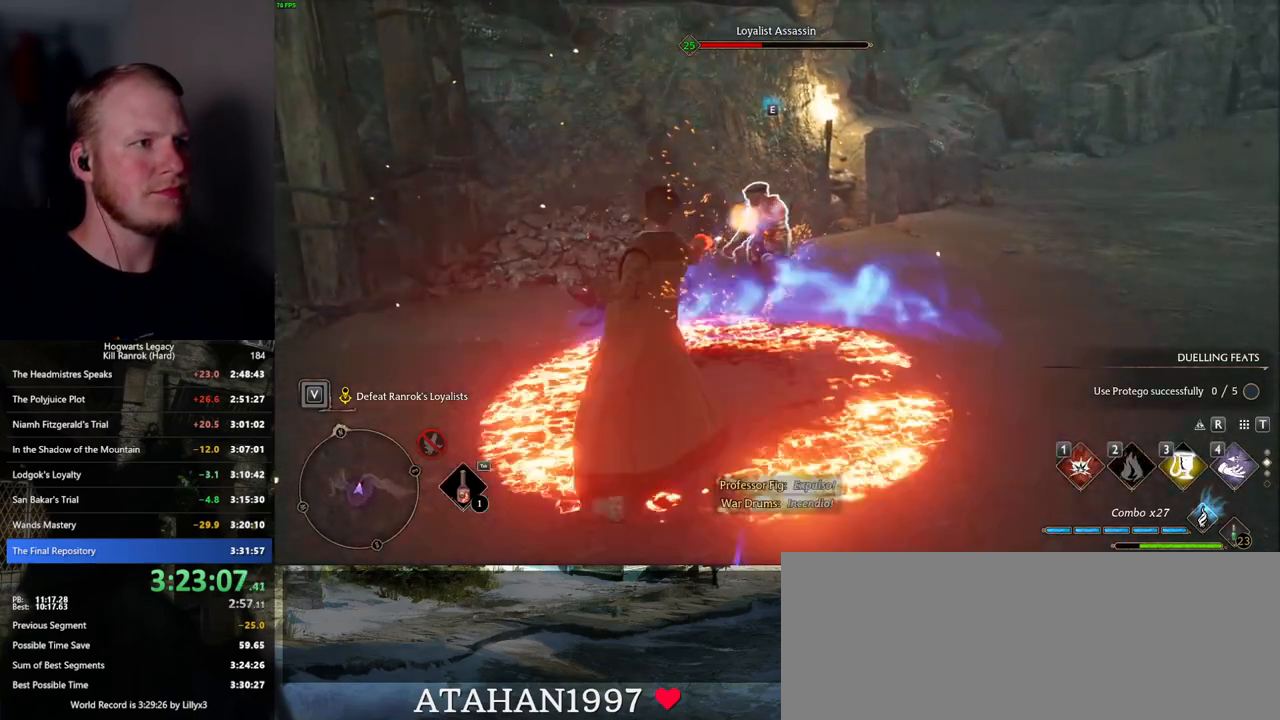
{"keys": ["w"], "mouse": [], "events": [[234, "1", "down"], [350, "1", "up"]]}
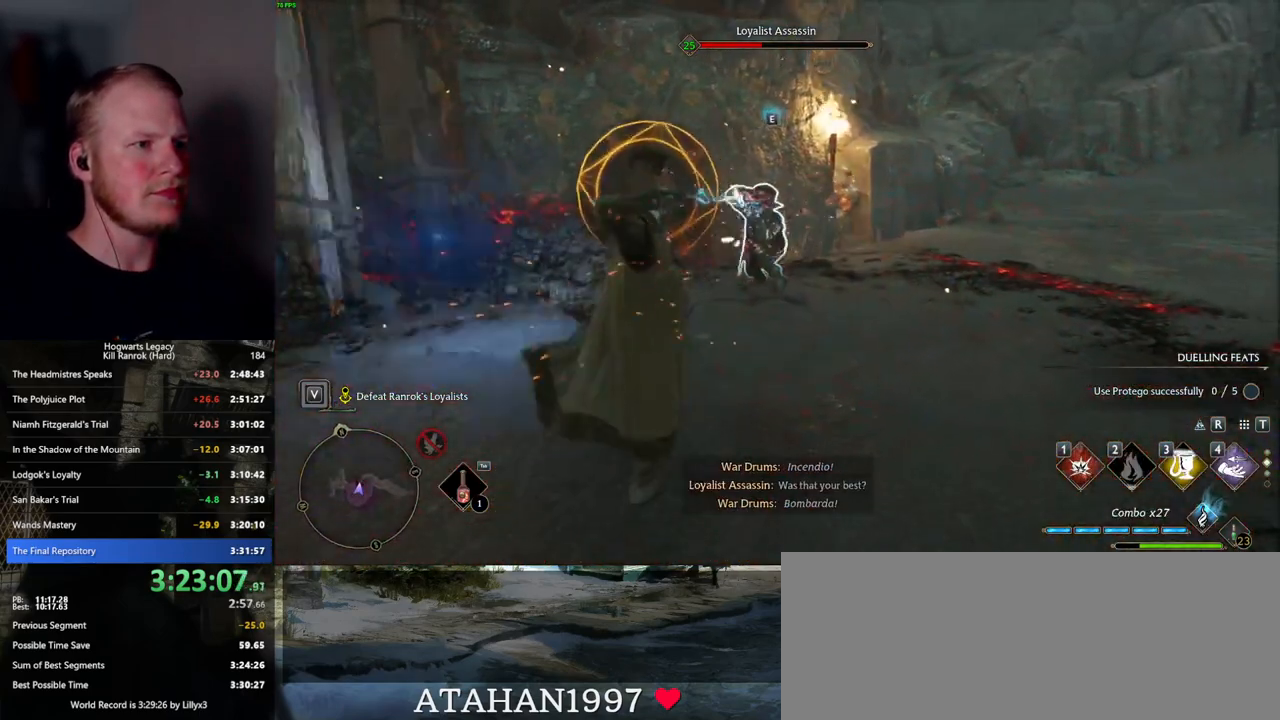
{"keys": ["a"], "mouse": [], "events": [[17, "w", "up"], [50, "a", "down"], [184, "space", "down"], [284, "space", "up"]]}
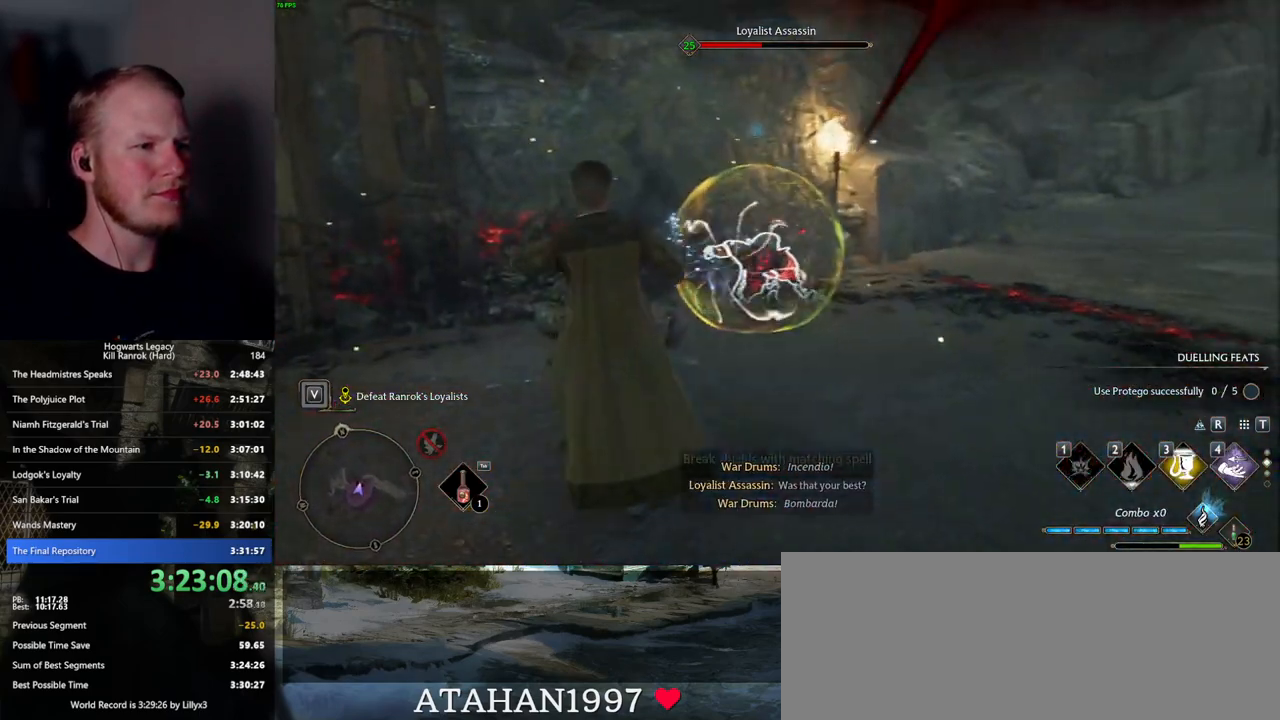
{"keys": [], "mouse": [], "events": [[50, "w", "down"], [117, "w", "up"], [167, "a", "up"], [250, "f", "down"], [250, "g", "down"], [300, "f", "up"], [300, "g", "up"]]}
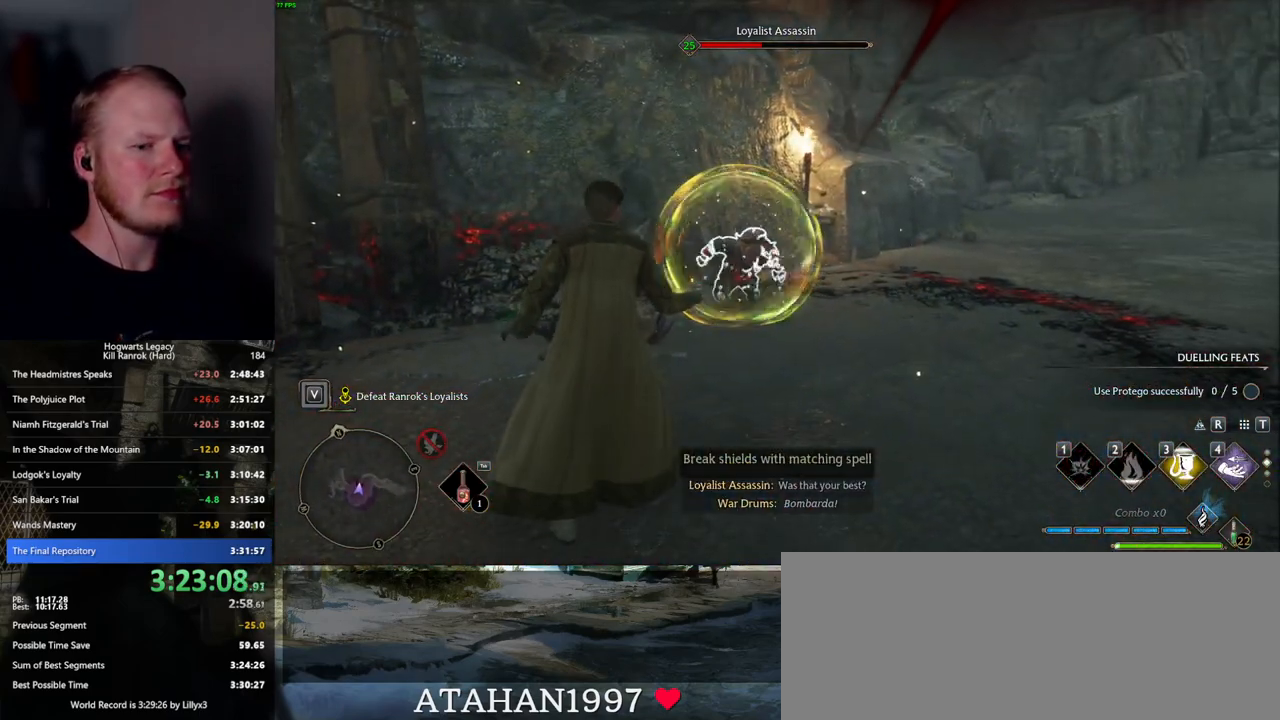
{"keys": ["d", "s"], "mouse": [], "events": [[100, "a", "down"], [200, "s", "down"], [234, "a", "up"], [384, "d", "down"]]}
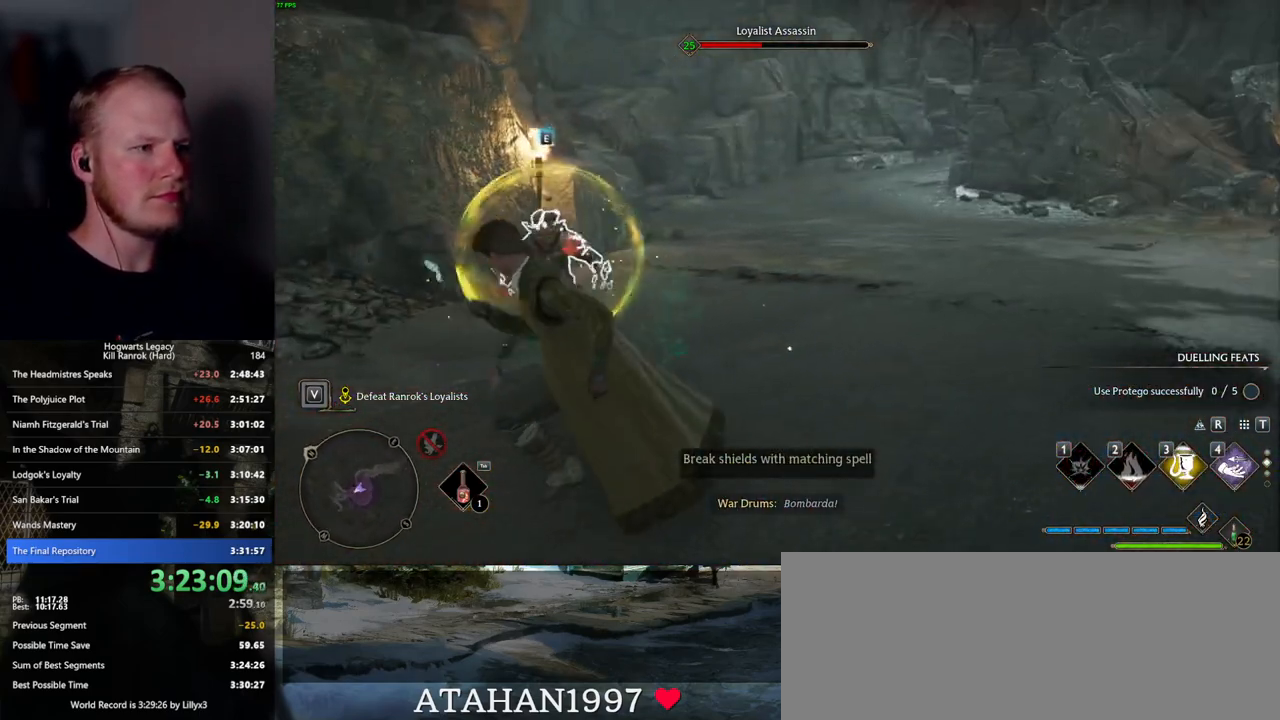
{"keys": ["d"], "mouse": [], "events": [[50, "space", "down"], [184, "space", "up"], [217, "mouse_wheel", "down"], [317, "mouse_wheel", "up"], [317, "s", "up"]]}
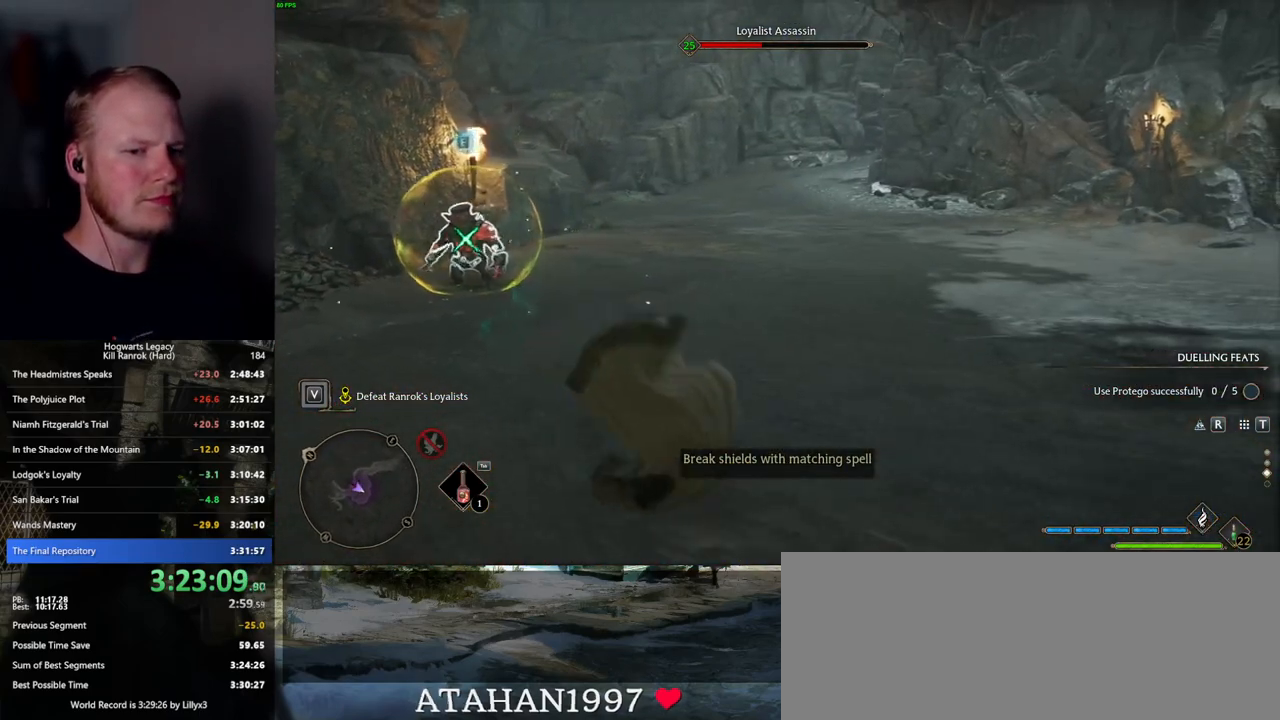
{"keys": ["d", "s"], "mouse": [], "events": [[167, "s", "down"]]}
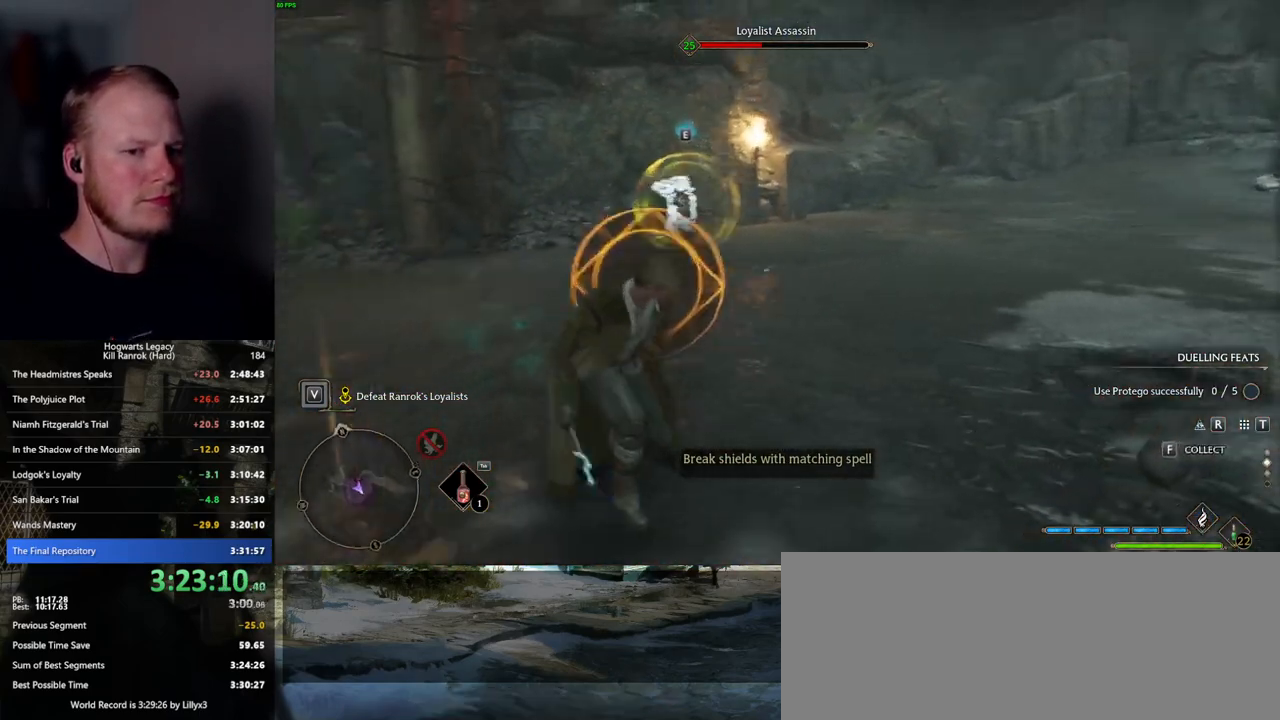
{"keys": ["d"], "mouse": [], "events": [[217, "a", "down"], [267, "space", "down"], [317, "a", "up"], [384, "s", "up"], [400, "space", "up"]]}
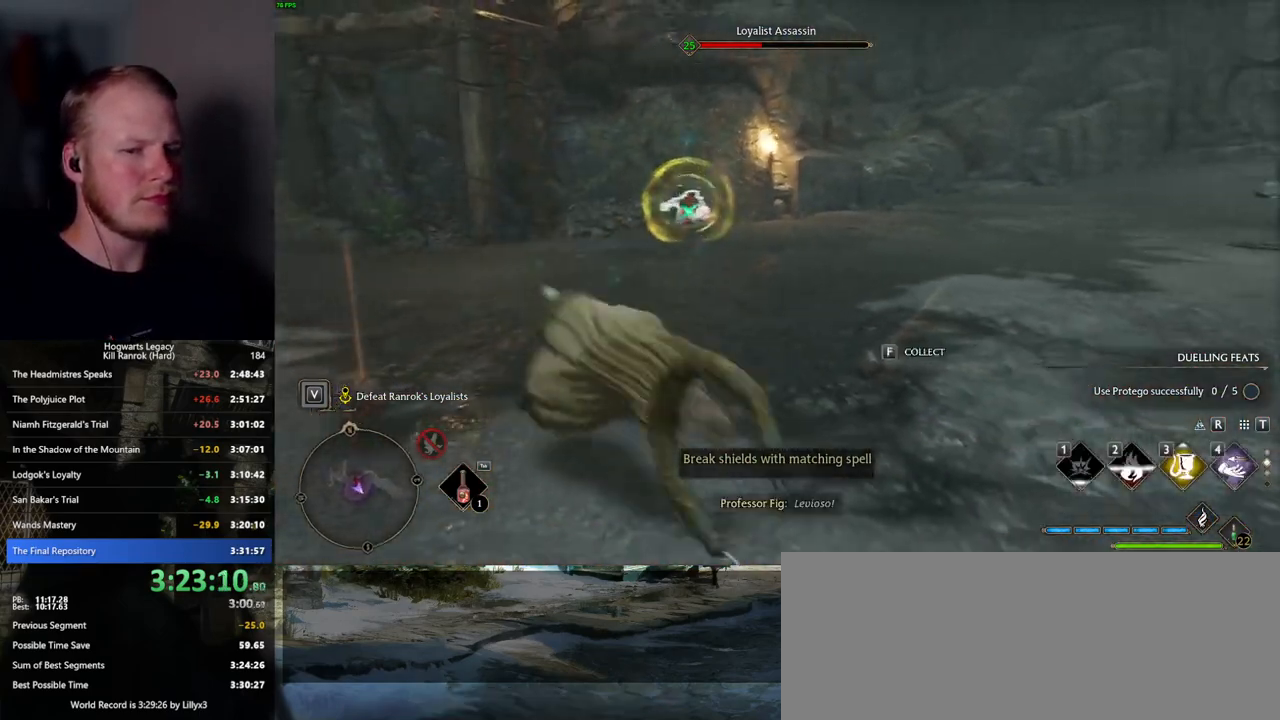
{"keys": ["w"], "mouse": [], "events": [[34, "w", "down"], [167, "d", "up"], [267, "mouse_wheel", "down"], [284, "mouse_wheel", "up"]]}
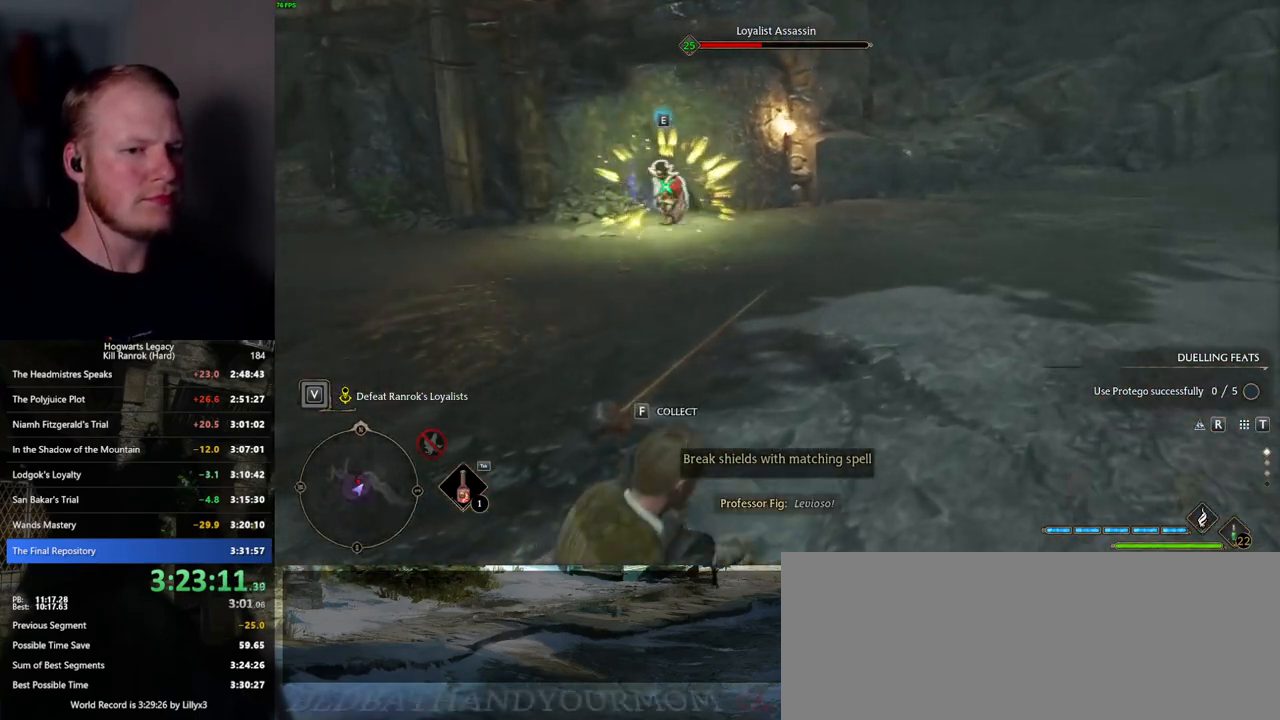
{"keys": ["w"], "mouse": [], "events": [[67, "3", "down"], [167, "3", "up"], [234, "3", "down"], [334, "3", "up"]]}
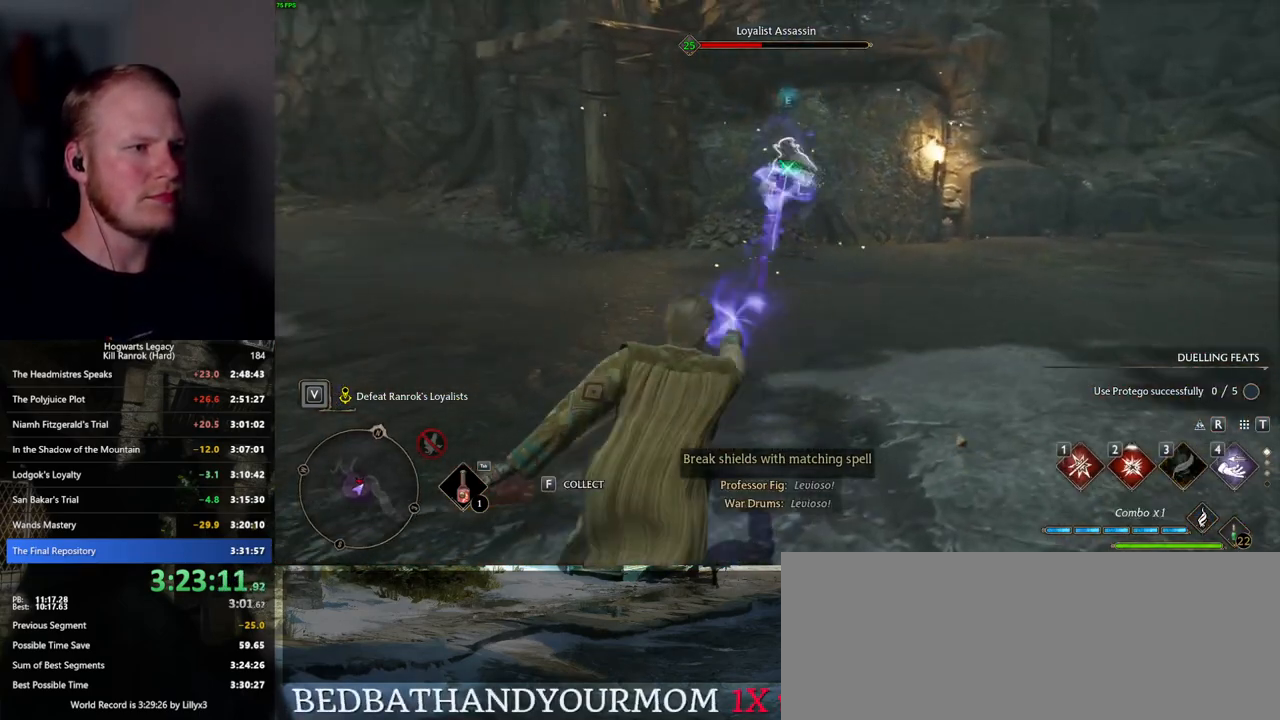
{"keys": ["1", "w"], "mouse": [], "events": [[417, "1", "down"]]}
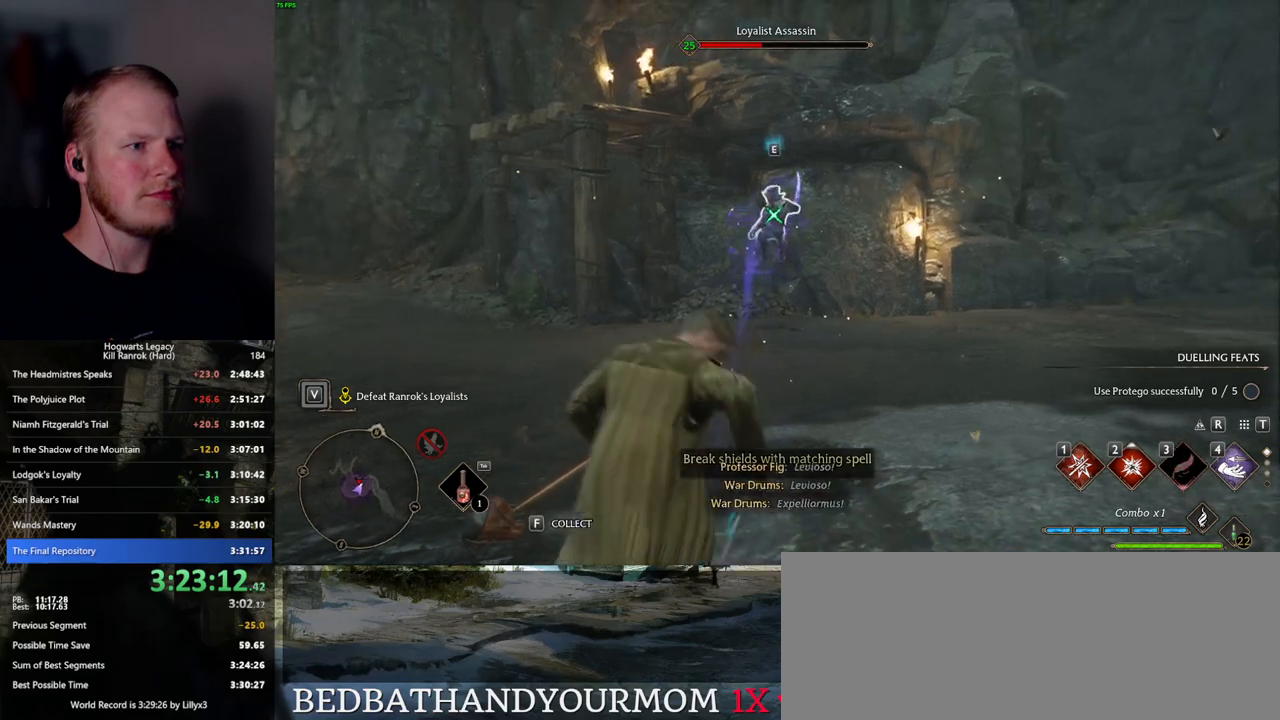
{"keys": ["w"], "mouse": [], "events": [[17, "1", "up"]]}
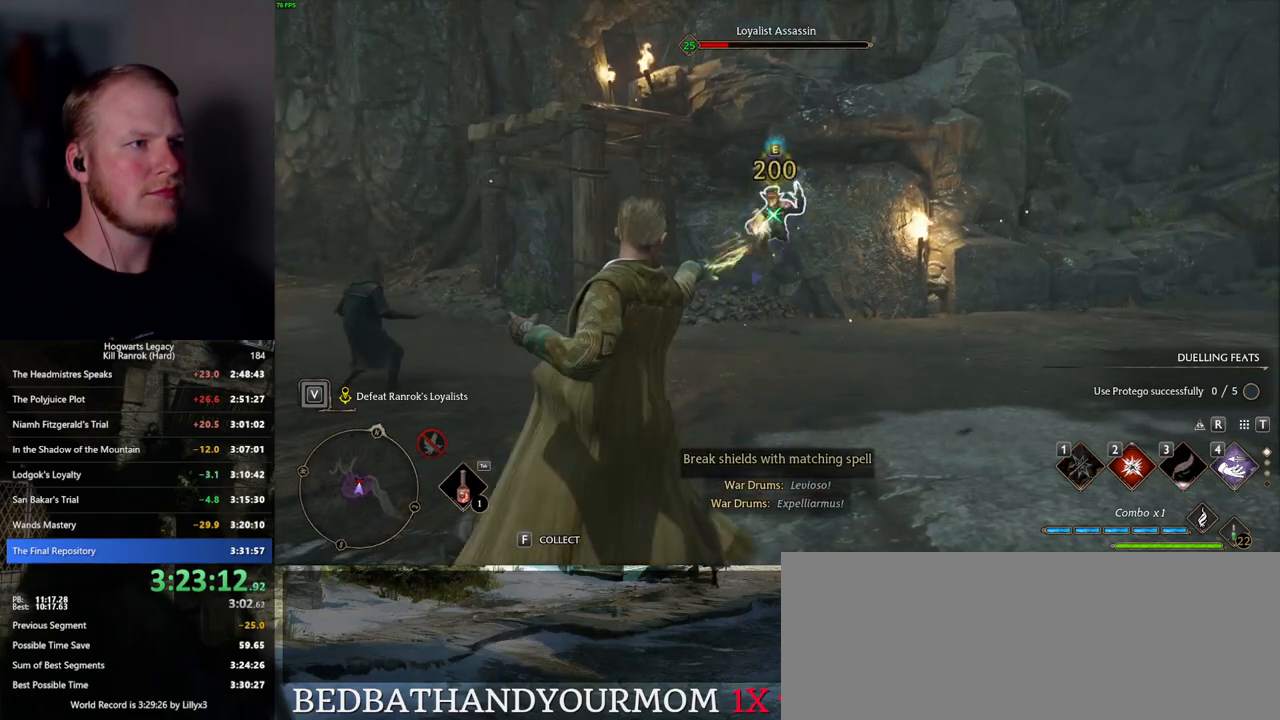
{"keys": ["w"], "mouse": [], "events": [[50, "z", "down"], [100, "z", "up"], [184, "z", "down"], [284, "z", "up"]]}
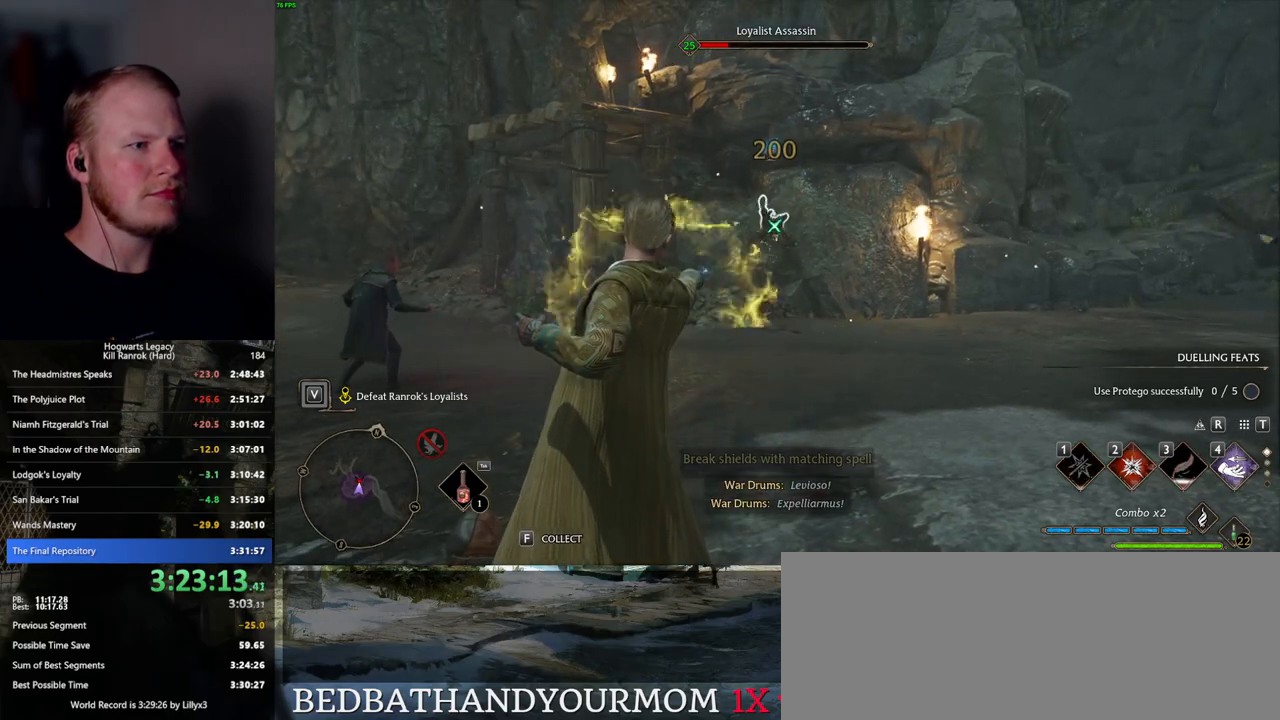
{"keys": ["w"], "mouse": [], "events": [[317, "mouse_left", "down"], [417, "mouse_left", "up"]]}
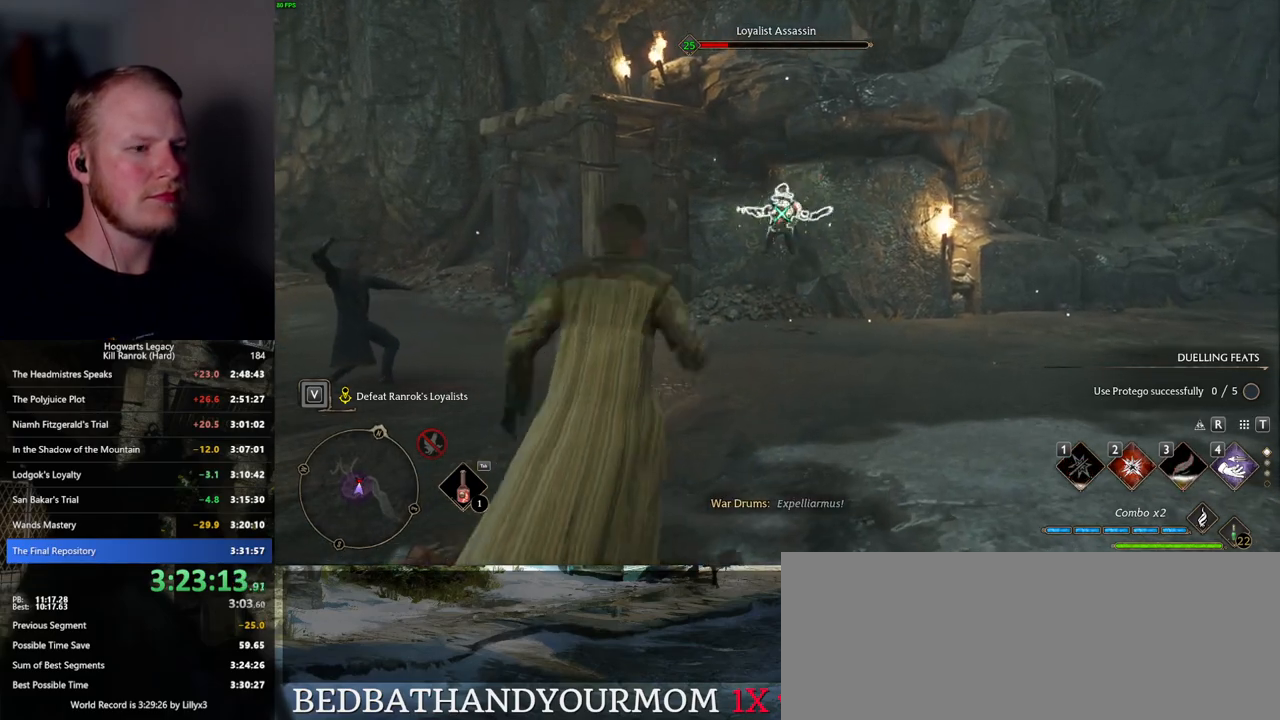
{"keys": ["w"], "mouse": [], "events": [[117, "2", "down"], [234, "2", "up"]]}
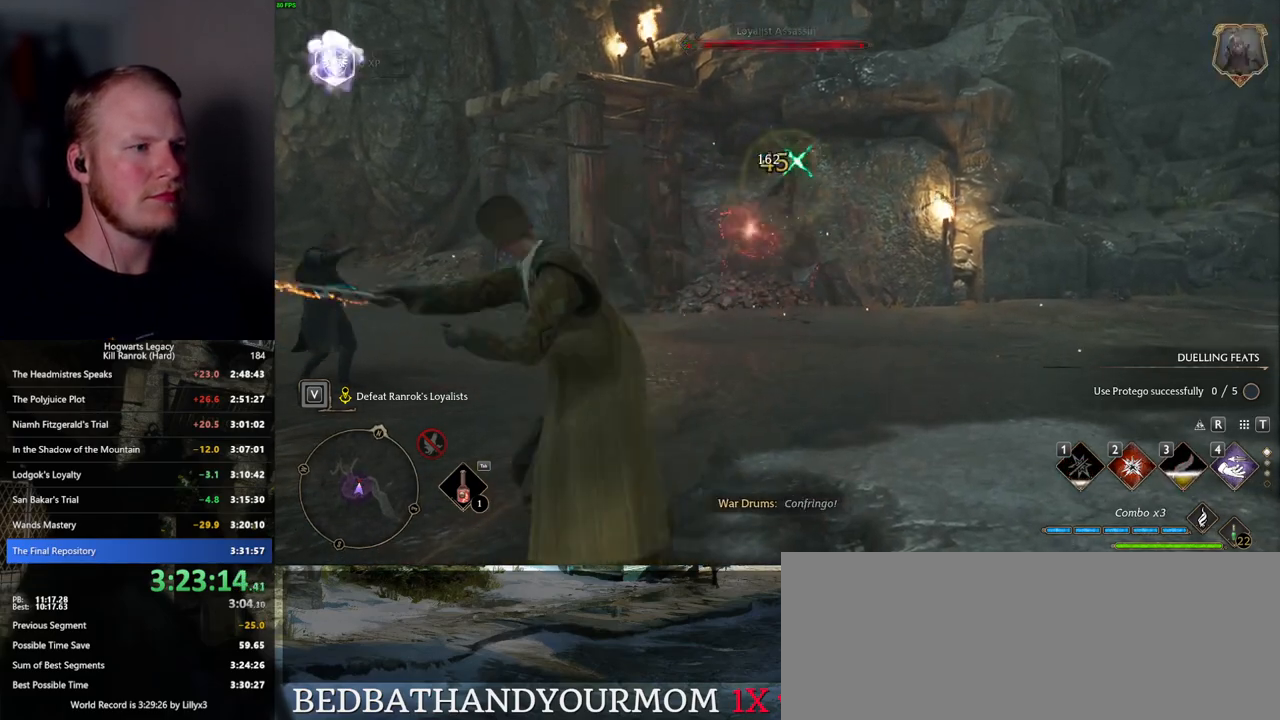
{"keys": ["w"], "mouse": [], "events": []}
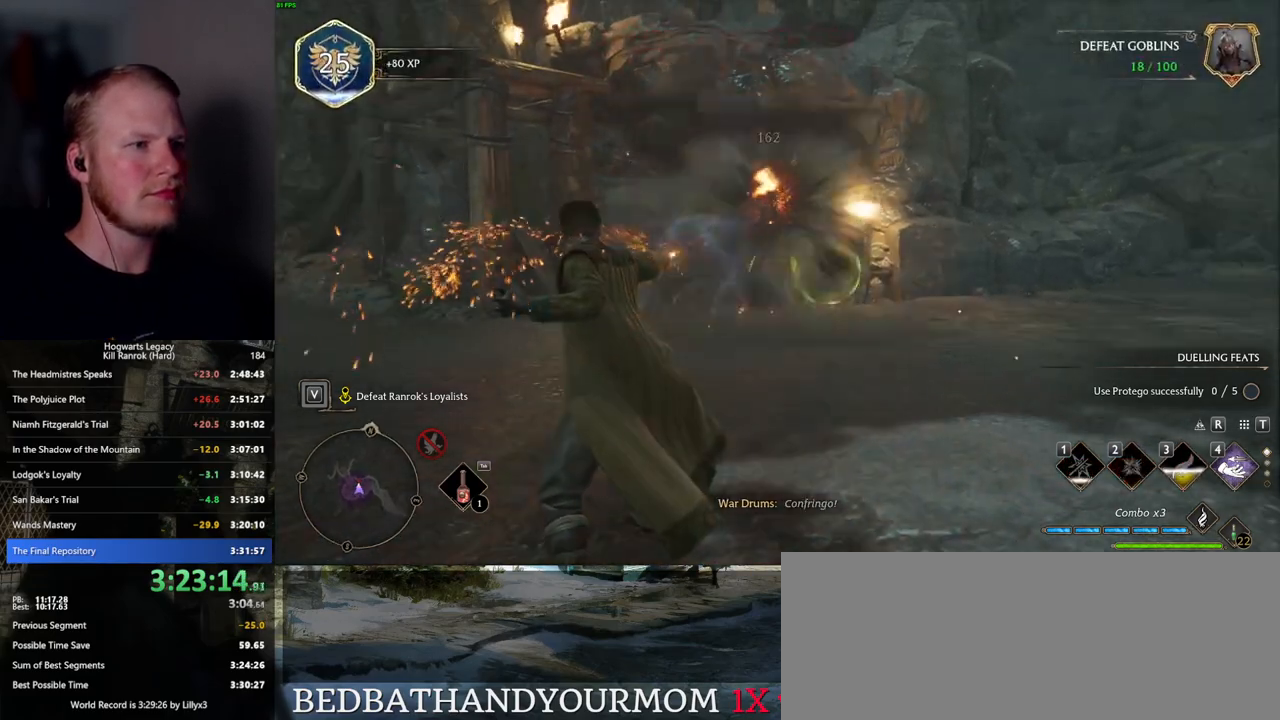
{"keys": ["shift_l", "w"], "mouse": [], "events": [[500, "shift_l", "down"]]}
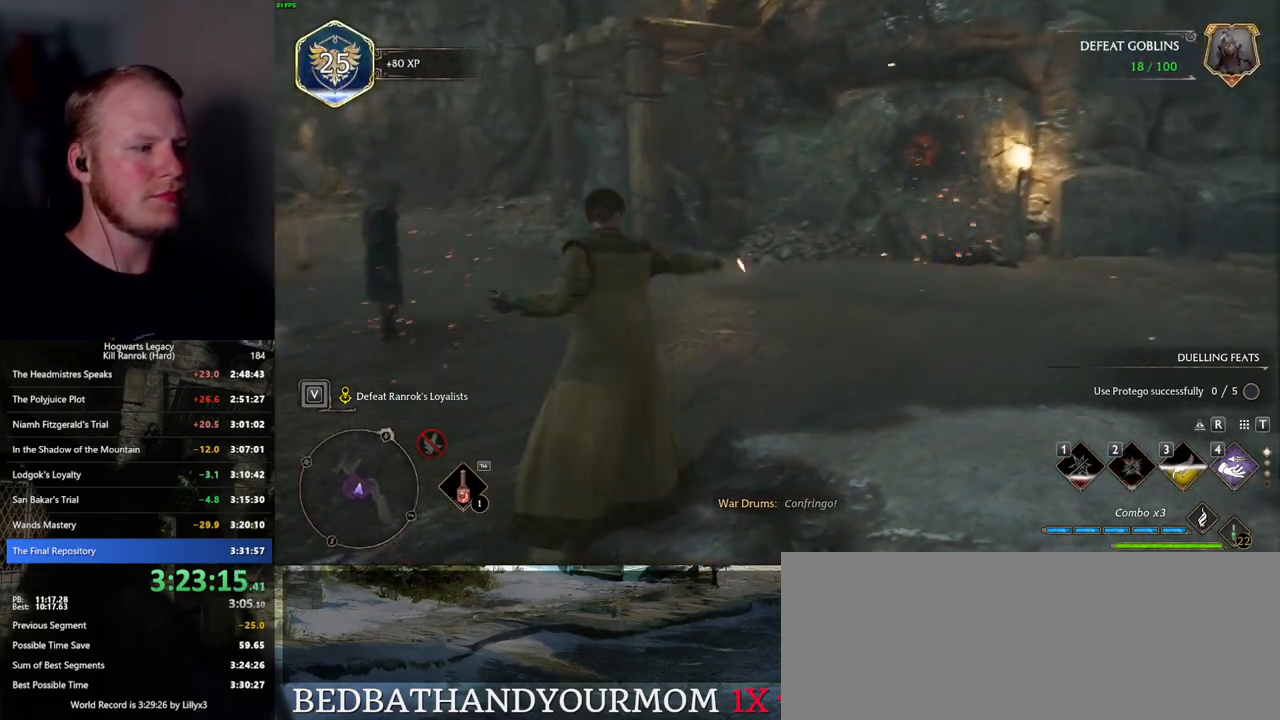
{"keys": ["a", "w"], "mouse": [], "events": [[50, "space", "down"], [200, "shift_l", "up"], [334, "a", "down"], [500, "space", "up"]]}
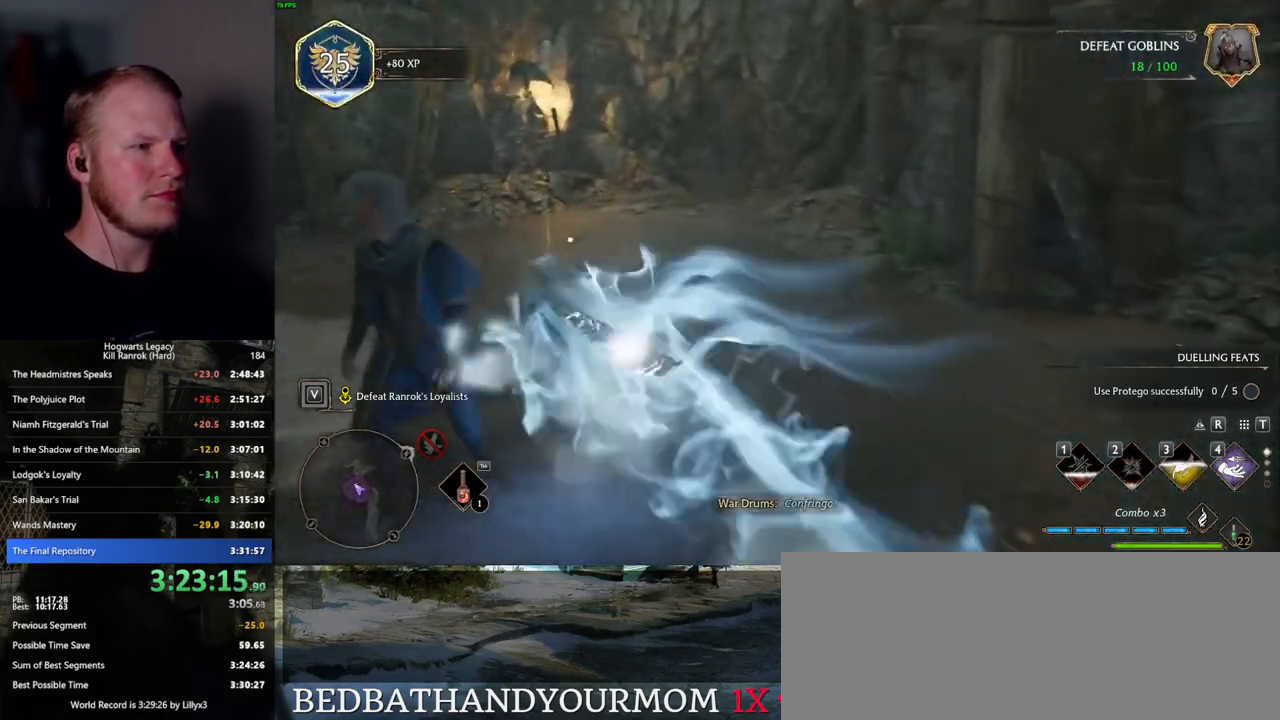
{"keys": ["f", "w"], "mouse": [], "events": [[34, "a", "up"], [500, "f", "down"]]}